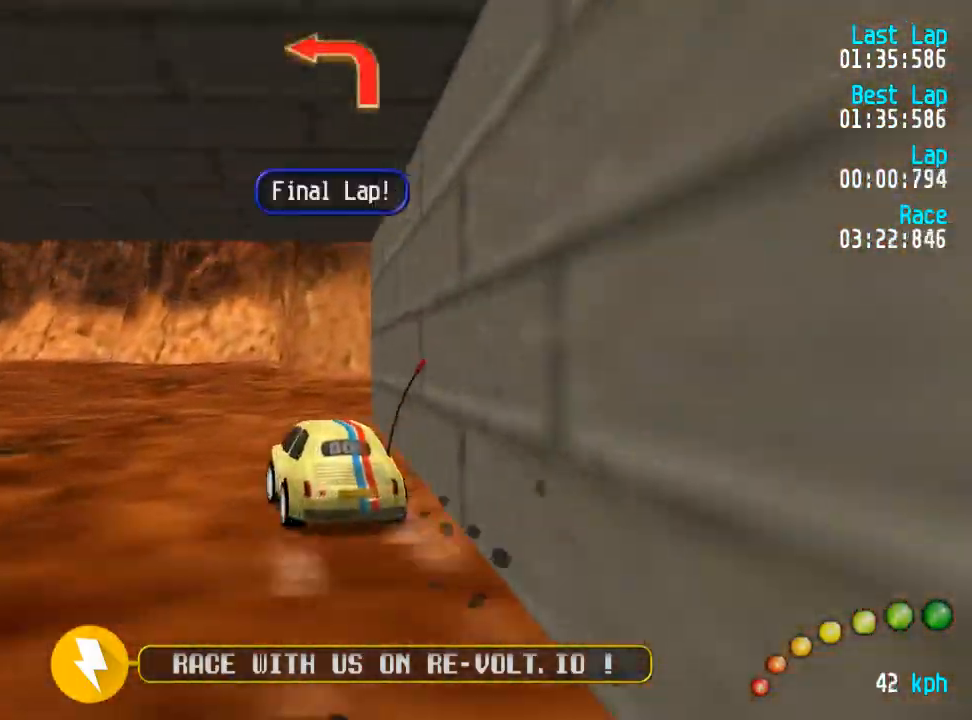
Gameplay with a controller (Xbox layout); each line is a JSON object with the inputs held at the frame after it. "events" lists button and stick changes between this image and that frame as [ms after this image, input, new state], when the widget could be followed in between.
{"buttons": ["A", "DPAD_UP", "DPAD_LEFT"], "left_stick": "center", "right_stick": "center", "events": [[17, "DPAD_LEFT", "up"], [83, "DPAD_LEFT", "down"], [83, "DPAD_UP", "down"], [183, "DPAD_UP", "up"], [217, "DPAD_LEFT", "up"], [267, "DPAD_LEFT", "down"], [267, "DPAD_UP", "down"], [367, "DPAD_LEFT", "up"], [367, "DPAD_UP", "up"], [467, "DPAD_LEFT", "down"], [467, "DPAD_UP", "down"]]}
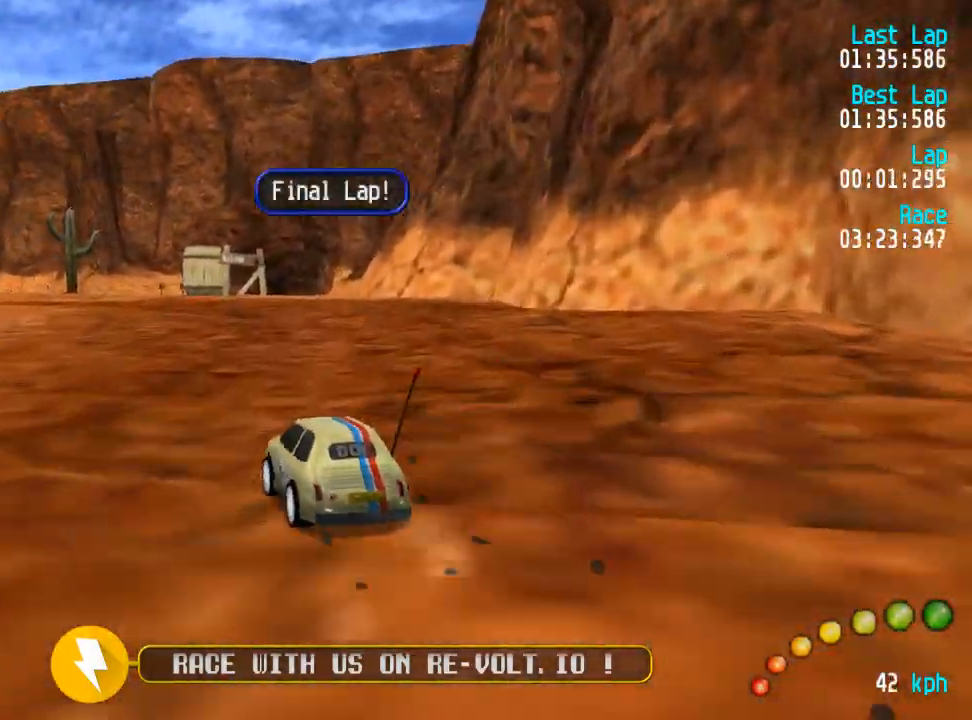
{"buttons": ["A"], "left_stick": "center", "right_stick": "center", "events": [[17, "DPAD_UP", "up"], [33, "DPAD_LEFT", "up"], [183, "DPAD_LEFT", "down"], [217, "DPAD_LEFT", "up"], [400, "DPAD_LEFT", "down"], [400, "DPAD_UP", "down"], [467, "DPAD_LEFT", "up"], [467, "DPAD_UP", "up"]]}
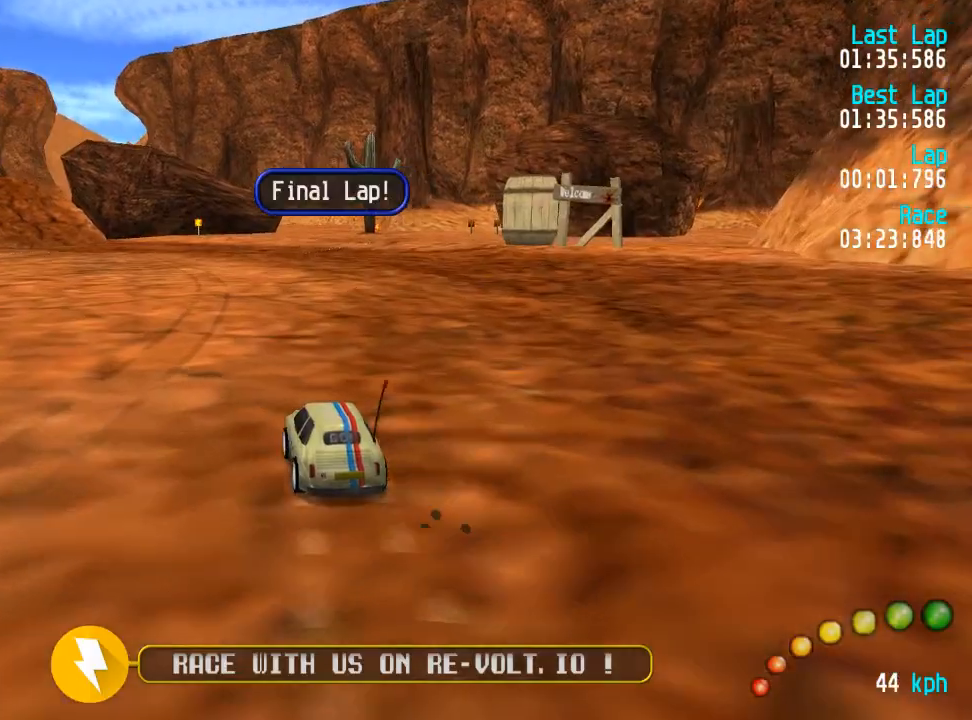
{"buttons": ["A"], "left_stick": "center", "right_stick": "center", "events": [[83, "DPAD_LEFT", "down"], [83, "DPAD_UP", "down"], [117, "DPAD_UP", "up"], [150, "DPAD_LEFT", "up"], [417, "DPAD_LEFT", "down"], [433, "DPAD_UP", "down"], [483, "DPAD_LEFT", "up"], [483, "DPAD_UP", "up"]]}
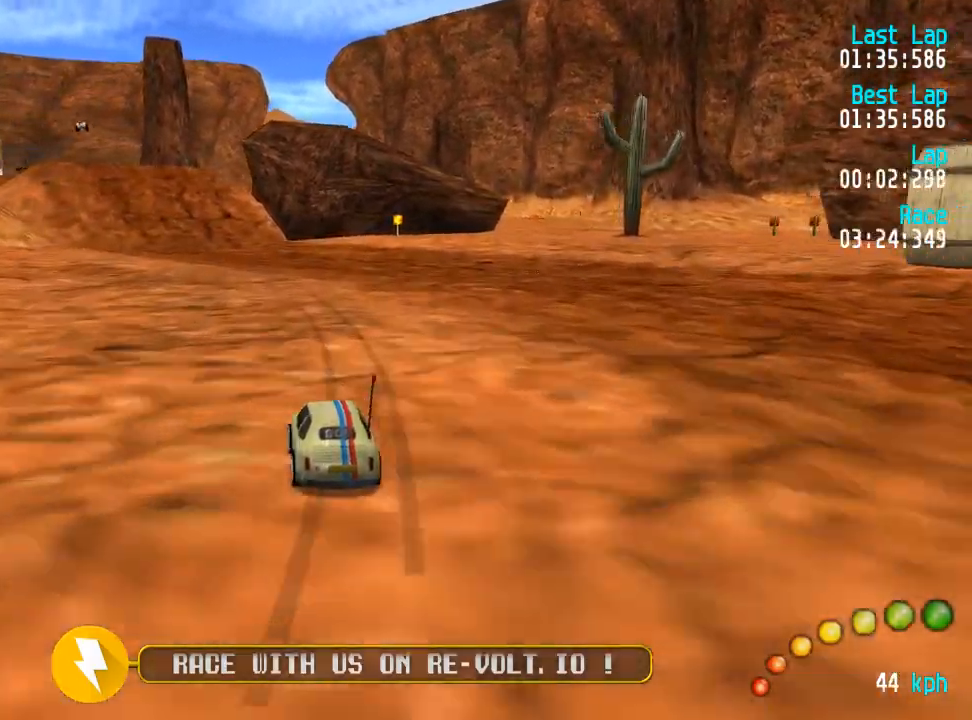
{"buttons": ["A", "DPAD_UP", "DPAD_LEFT"], "left_stick": "center", "right_stick": "center", "events": [[100, "DPAD_LEFT", "down"], [100, "DPAD_UP", "down"], [133, "DPAD_UP", "up"], [150, "DPAD_LEFT", "up"], [317, "DPAD_LEFT", "down"], [367, "DPAD_LEFT", "up"], [500, "DPAD_LEFT", "down"], [500, "DPAD_UP", "down"]]}
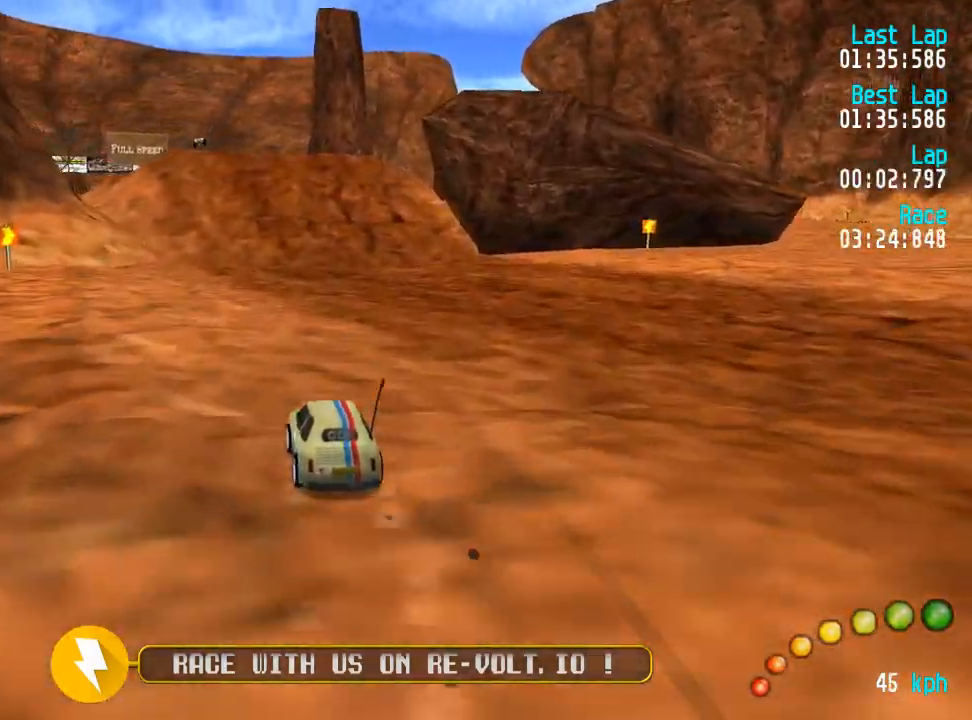
{"buttons": ["A"], "left_stick": "center", "right_stick": "center", "events": [[33, "DPAD_LEFT", "up"], [33, "DPAD_UP", "up"], [417, "DPAD_LEFT", "down"], [433, "DPAD_UP", "down"], [467, "DPAD_UP", "up"], [483, "DPAD_LEFT", "up"]]}
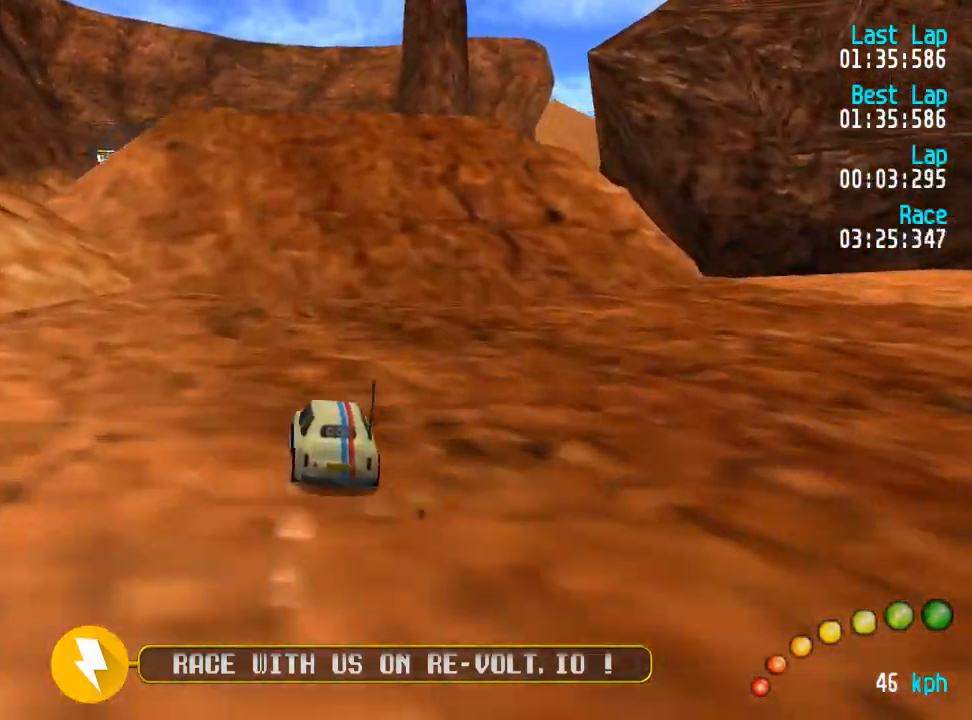
{"buttons": ["A"], "left_stick": "center", "right_stick": "center", "events": [[333, "DPAD_LEFT", "down"], [333, "DPAD_UP", "down"], [367, "DPAD_LEFT", "up"], [367, "DPAD_UP", "up"]]}
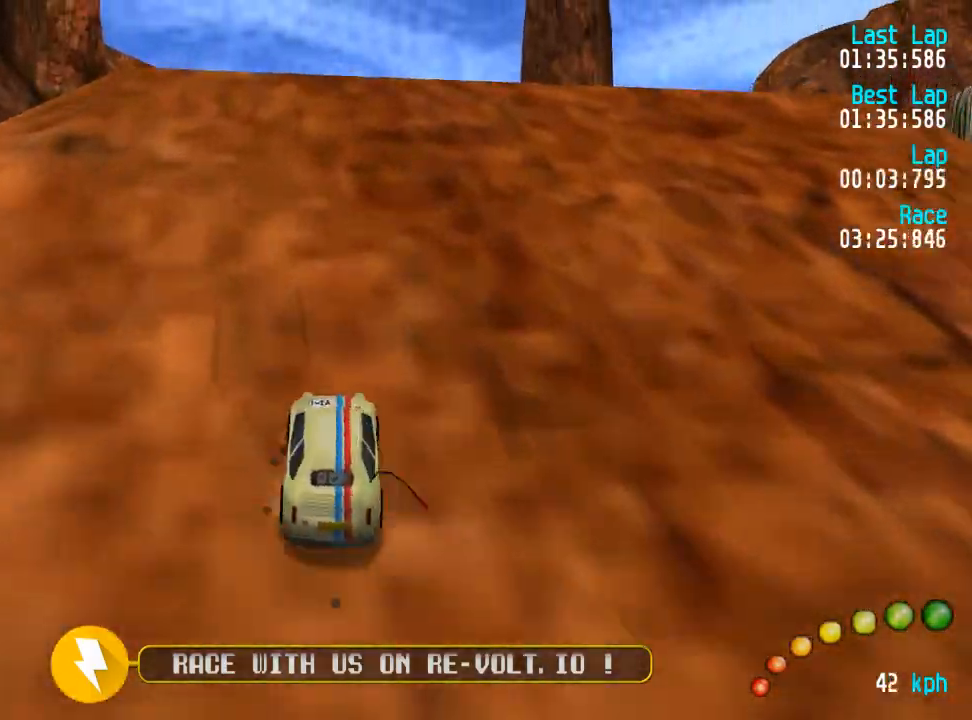
{"buttons": ["A", "DPAD_UP", "DPAD_LEFT"], "left_stick": "center", "right_stick": "center", "events": [[250, "DPAD_LEFT", "down"], [250, "DPAD_UP", "down"], [383, "DPAD_LEFT", "up"], [383, "DPAD_UP", "up"], [450, "DPAD_LEFT", "down"], [450, "DPAD_UP", "down"]]}
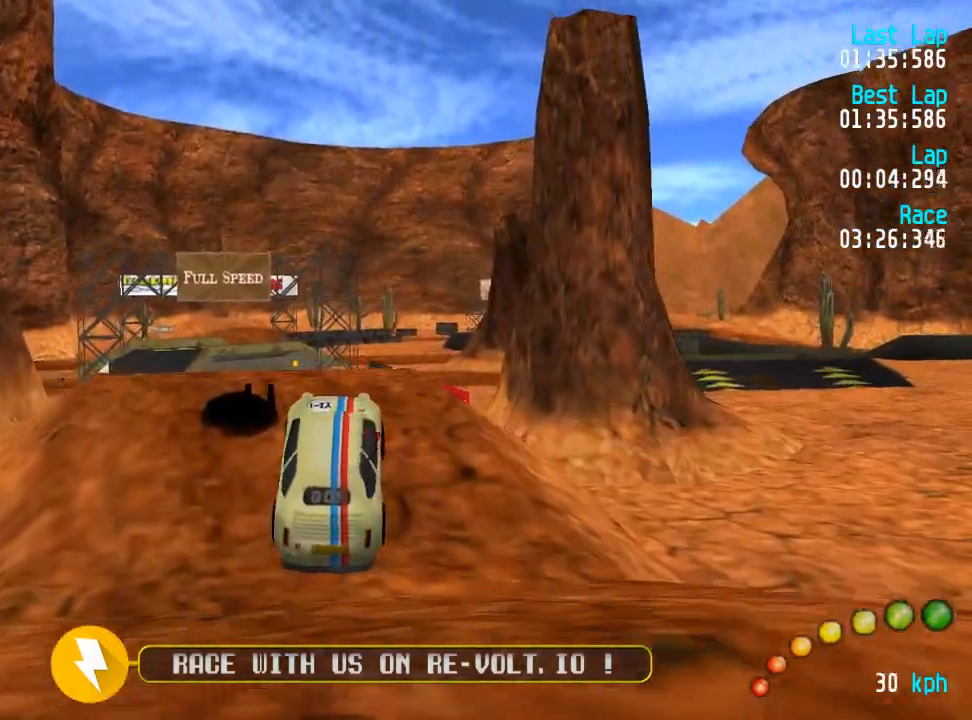
{"buttons": ["A", "DPAD_UP", "DPAD_LEFT"], "left_stick": "center", "right_stick": "center", "events": [[117, "DPAD_LEFT", "up"], [117, "DPAD_UP", "up"], [183, "DPAD_LEFT", "down"], [183, "DPAD_UP", "down"], [300, "DPAD_UP", "up"], [333, "DPAD_LEFT", "up"], [400, "DPAD_LEFT", "down"], [417, "DPAD_UP", "down"]]}
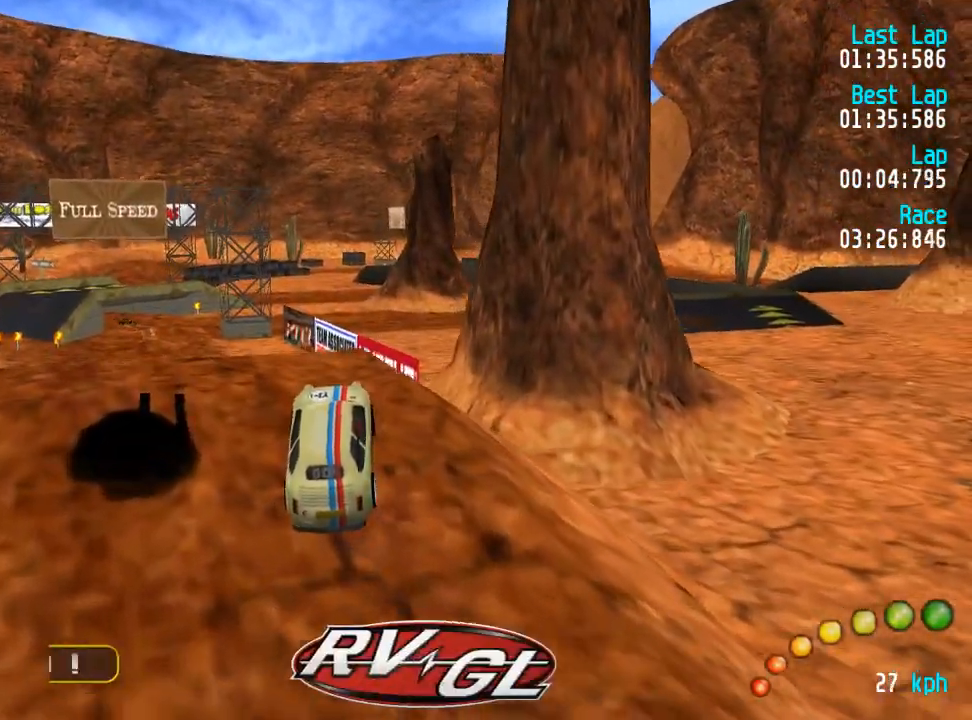
{"buttons": ["A", "DPAD_UP", "DPAD_LEFT"], "left_stick": "center", "right_stick": "center", "events": [[17, "DPAD_LEFT", "up"], [17, "DPAD_UP", "up"], [433, "DPAD_LEFT", "down"], [450, "DPAD_UP", "down"]]}
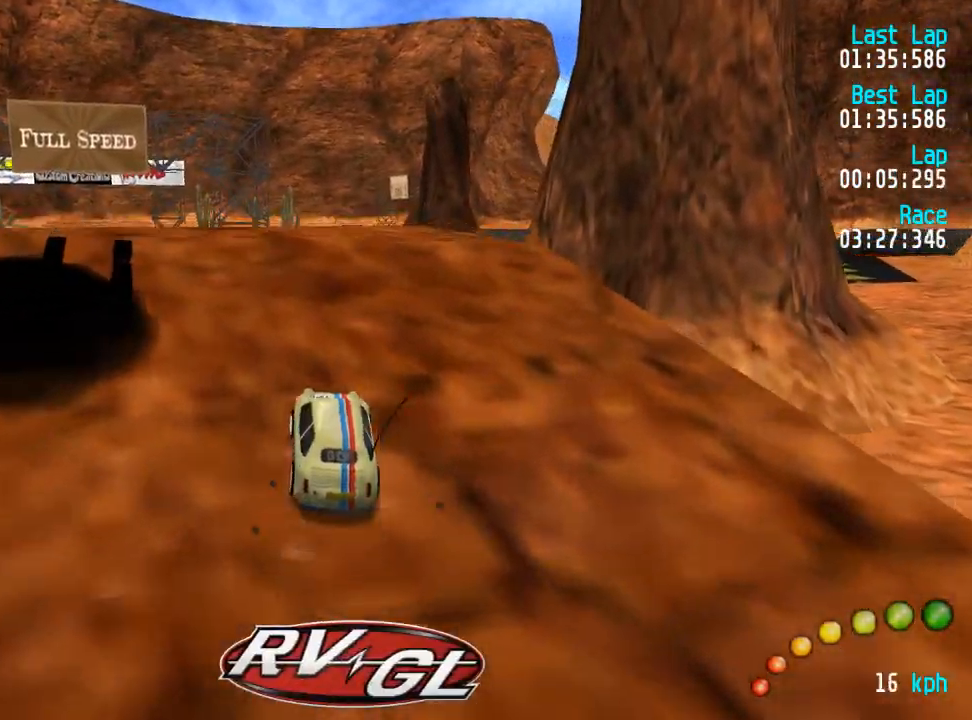
{"buttons": ["A"], "left_stick": "center", "right_stick": "center", "events": [[83, "DPAD_UP", "up"], [133, "DPAD_UP", "down"], [250, "DPAD_LEFT", "up"], [250, "DPAD_UP", "up"]]}
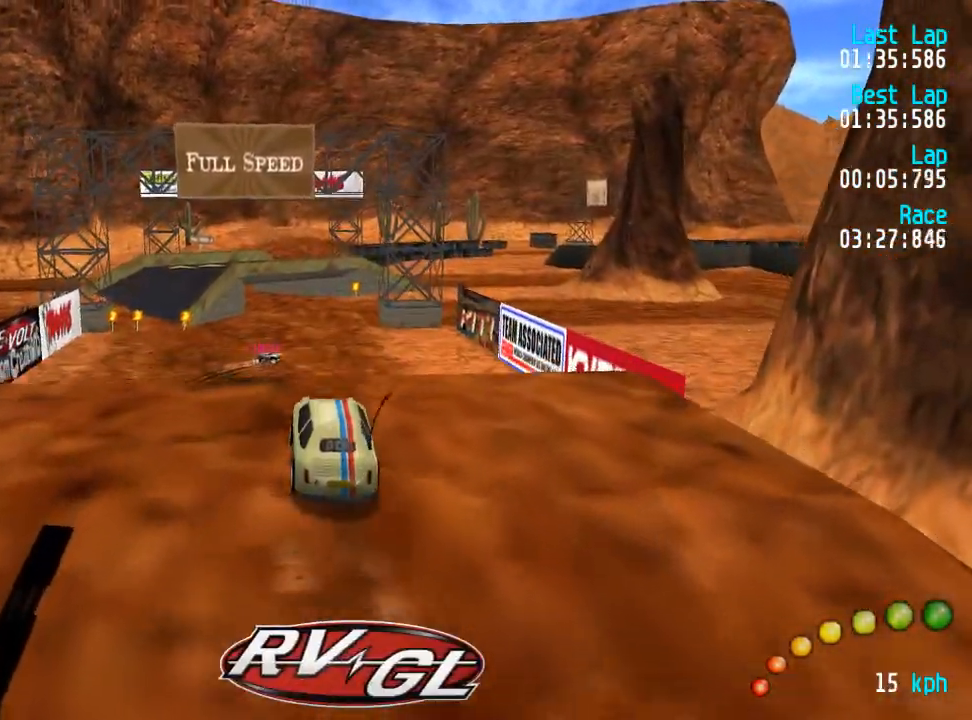
{"buttons": ["A"], "left_stick": "center", "right_stick": "center", "events": []}
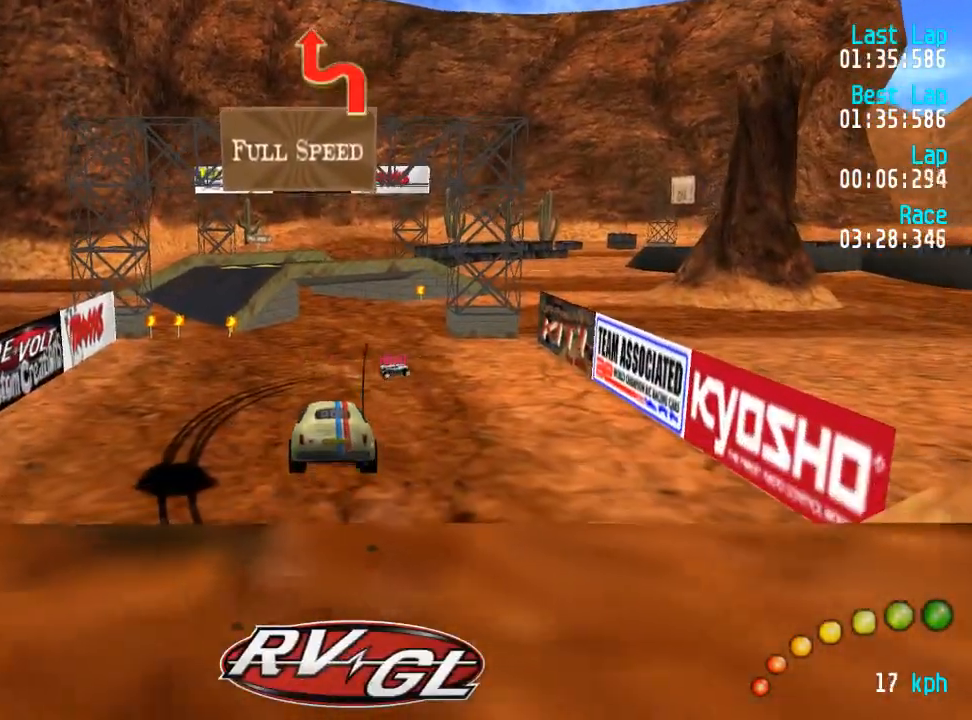
{"buttons": ["A"], "left_stick": "center", "right_stick": "center", "events": []}
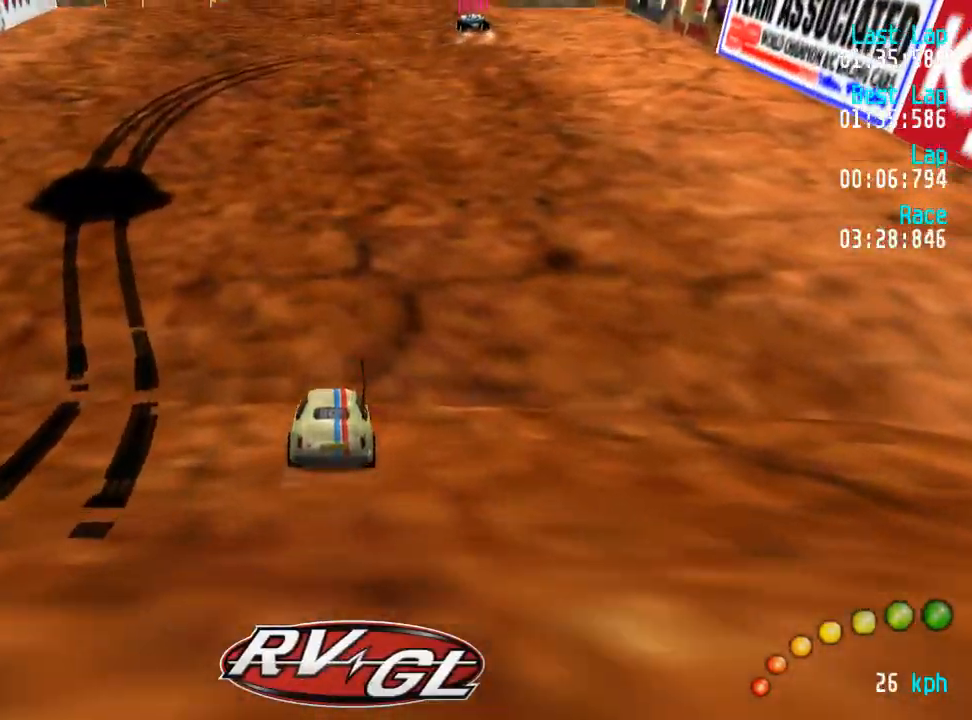
{"buttons": ["A"], "left_stick": "center", "right_stick": "center", "events": []}
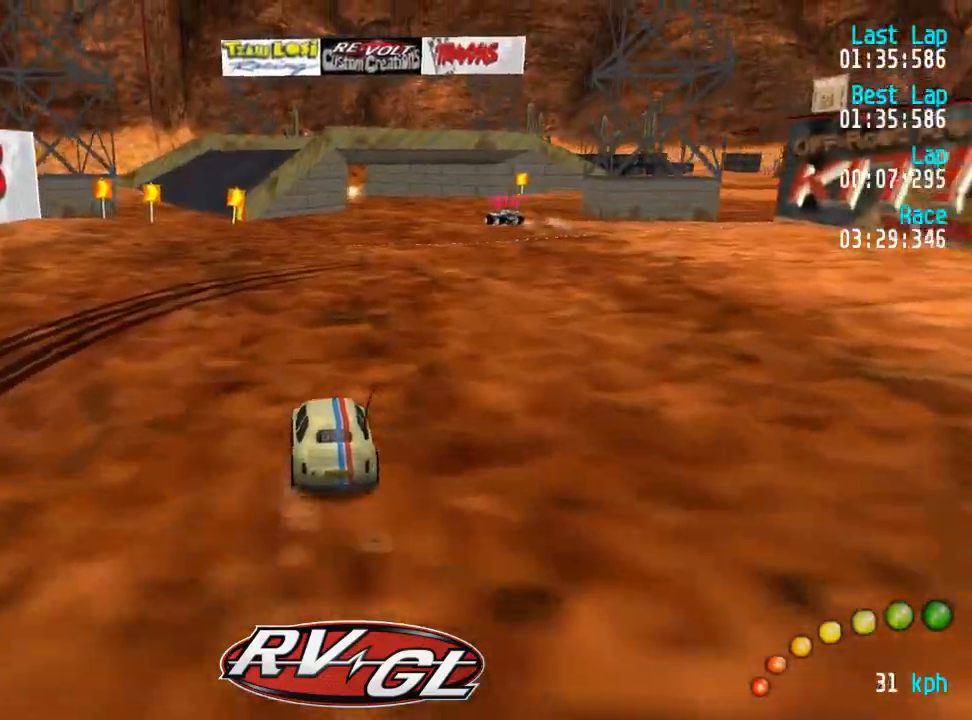
{"buttons": ["A", "DPAD_DOWN", "DPAD_RIGHT"], "left_stick": "center", "right_stick": "center", "events": [[117, "DPAD_DOWN", "down"], [117, "DPAD_RIGHT", "down"], [167, "DPAD_RIGHT", "up"], [183, "DPAD_DOWN", "up"], [283, "DPAD_RIGHT", "down"], [317, "DPAD_DOWN", "down"], [350, "DPAD_RIGHT", "up"], [367, "DPAD_DOWN", "up"], [467, "DPAD_DOWN", "down"], [467, "DPAD_RIGHT", "down"]]}
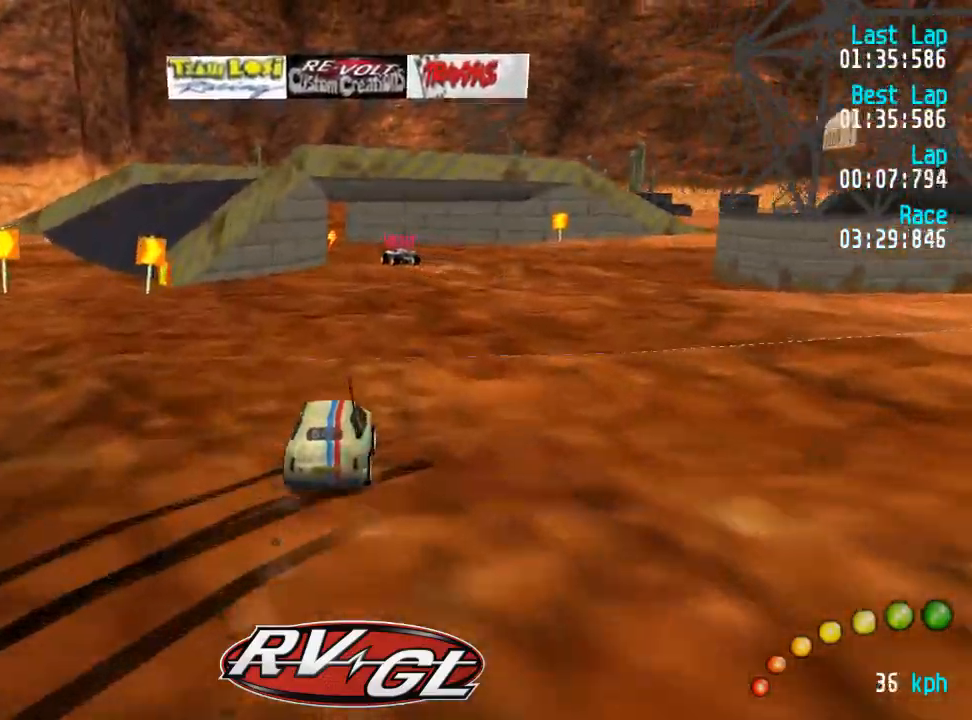
{"buttons": ["A"], "left_stick": "center", "right_stick": "center", "events": [[17, "DPAD_UP", "down"], [33, "DPAD_DOWN", "up"], [33, "DPAD_RIGHT", "up"], [50, "DPAD_UP", "up"], [367, "DPAD_LEFT", "down"], [367, "DPAD_UP", "down"], [450, "DPAD_LEFT", "up"], [450, "DPAD_UP", "up"]]}
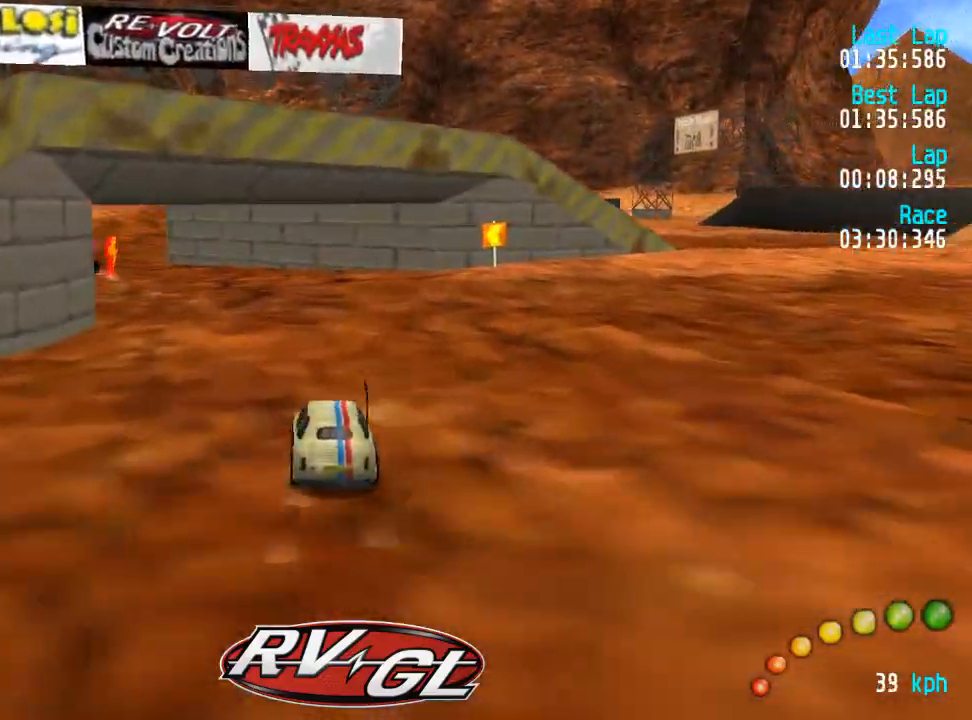
{"buttons": ["A"], "left_stick": "center", "right_stick": "center", "events": [[50, "DPAD_LEFT", "down"], [50, "DPAD_UP", "down"], [133, "DPAD_UP", "up"], [167, "DPAD_LEFT", "up"], [217, "DPAD_LEFT", "down"], [233, "DPAD_UP", "down"], [283, "DPAD_UP", "up"], [317, "DPAD_LEFT", "up"], [367, "R2", "down"], [383, "DPAD_LEFT", "down"], [383, "DPAD_UP", "down"], [450, "DPAD_UP", "up"], [467, "DPAD_LEFT", "up"], [500, "R2", "up"]]}